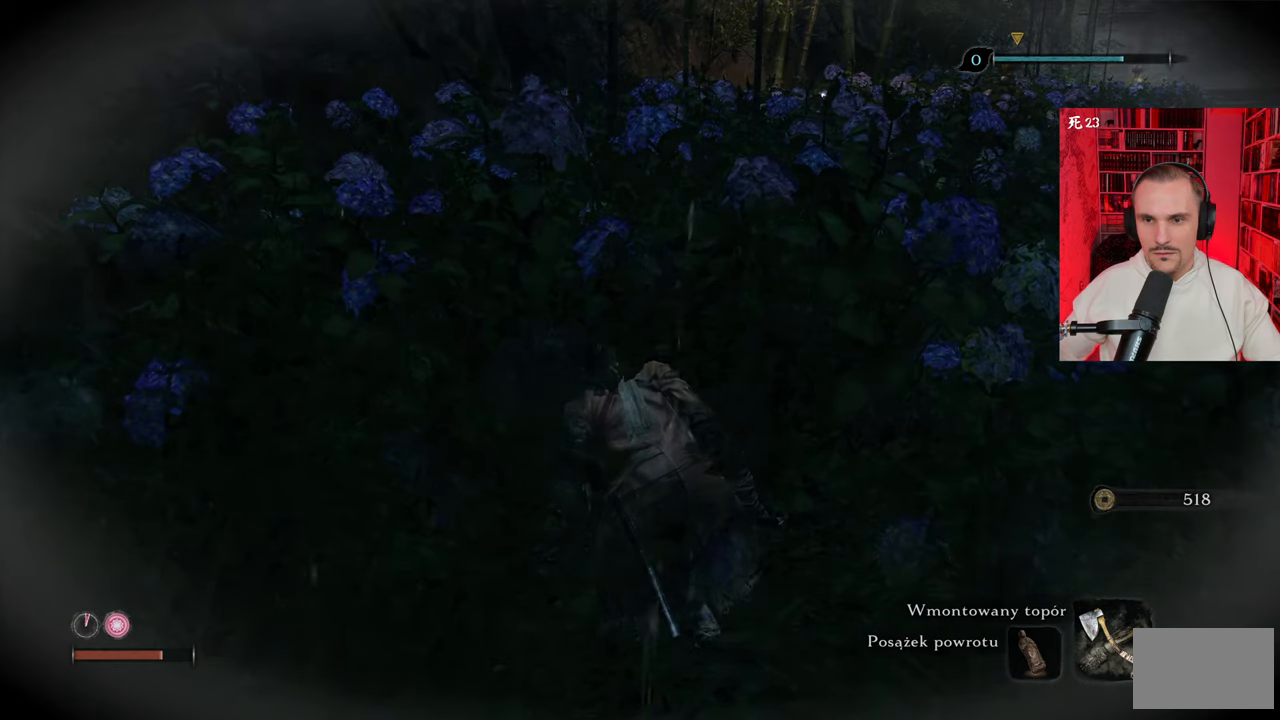
Gameplay with keyboard and mouse; each line is a JSON object with the keys and mouse buttons held at the frame after it. "events" lists presses ("down") and releases ("up") of "1", "2", "3", "4", "5", "a", "alt", "c", "caps_lock", "ctrl", "d", "e", "f", "g", "q", "r", "s", "shift", "space", "t", "tab", "v", "w", "x", "z" and "mouse_wheel" between this image and that frame as [ms after this image, input, new state], when the widget could be followed in between. "mouse_wheel" = the "wheel" button of the "mouse" list. No other keys are recorded. "wheel" means that the mouse wheel is clicked or scrolled. Not read: mouse_move.
{"keys": [], "mouse": [], "events": []}
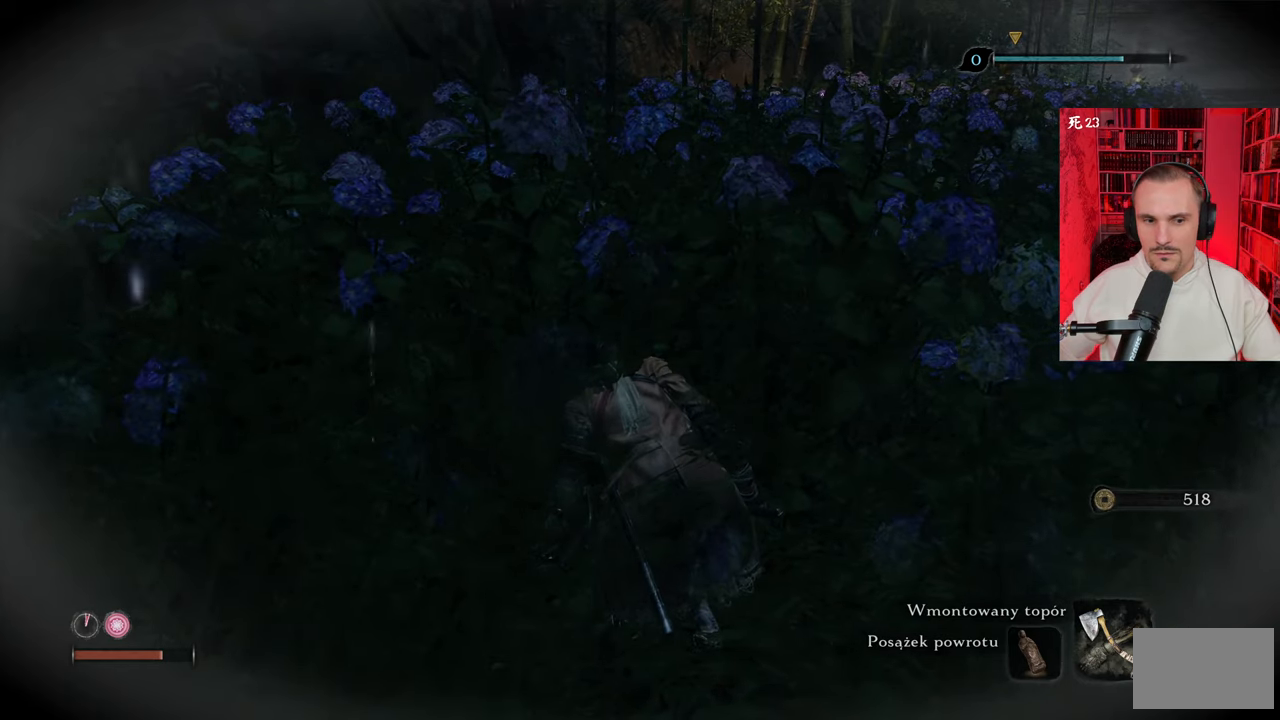
{"keys": [], "mouse": [], "events": []}
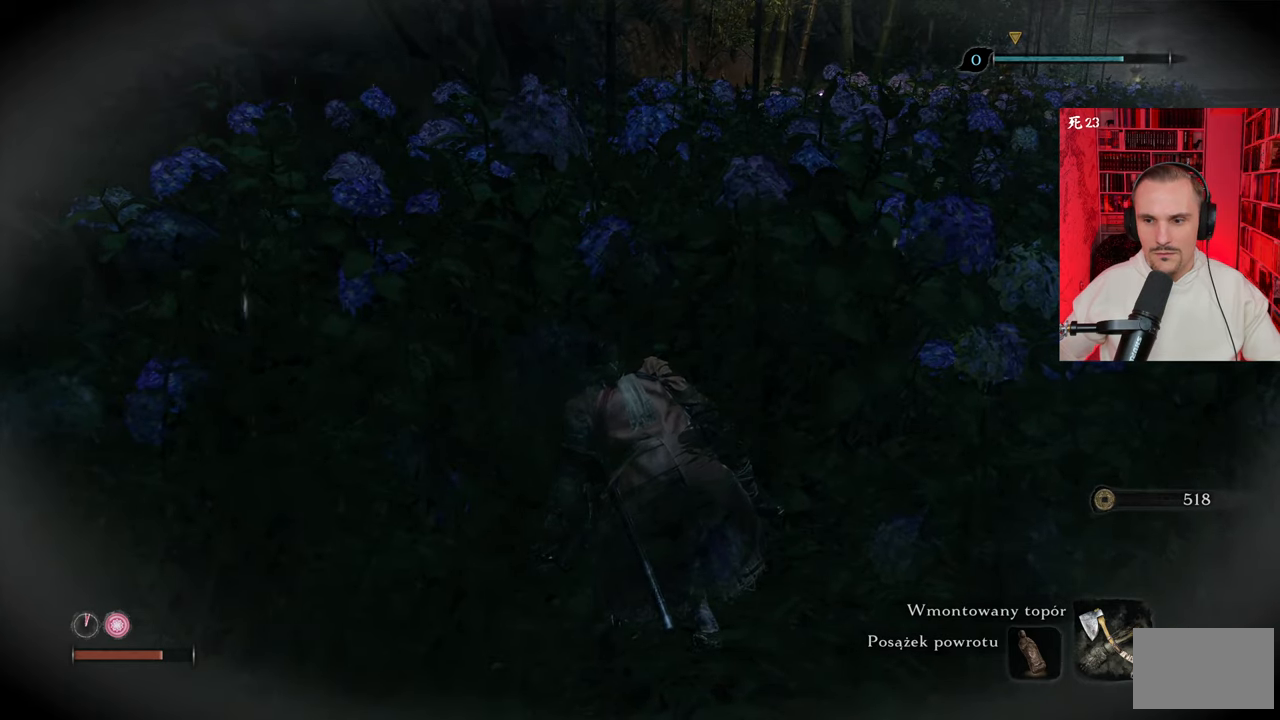
{"keys": [], "mouse": [], "events": []}
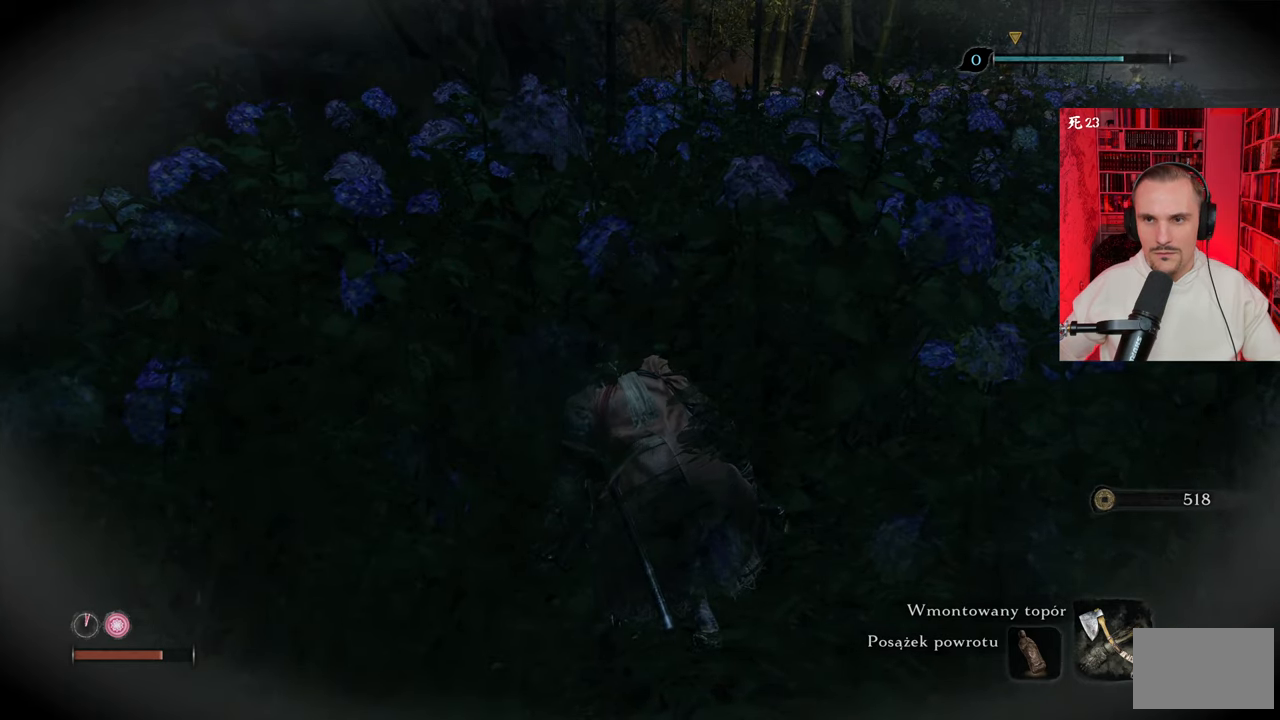
{"keys": [], "mouse": [], "events": []}
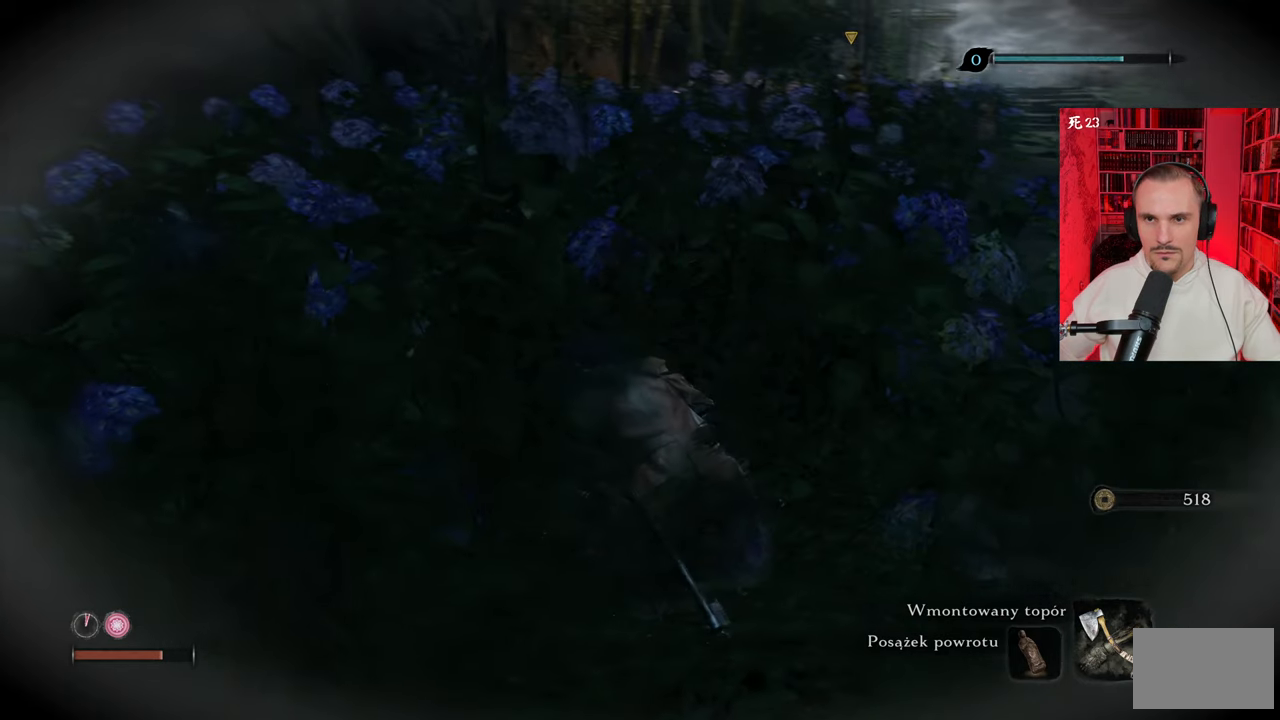
{"keys": [], "mouse": [], "events": []}
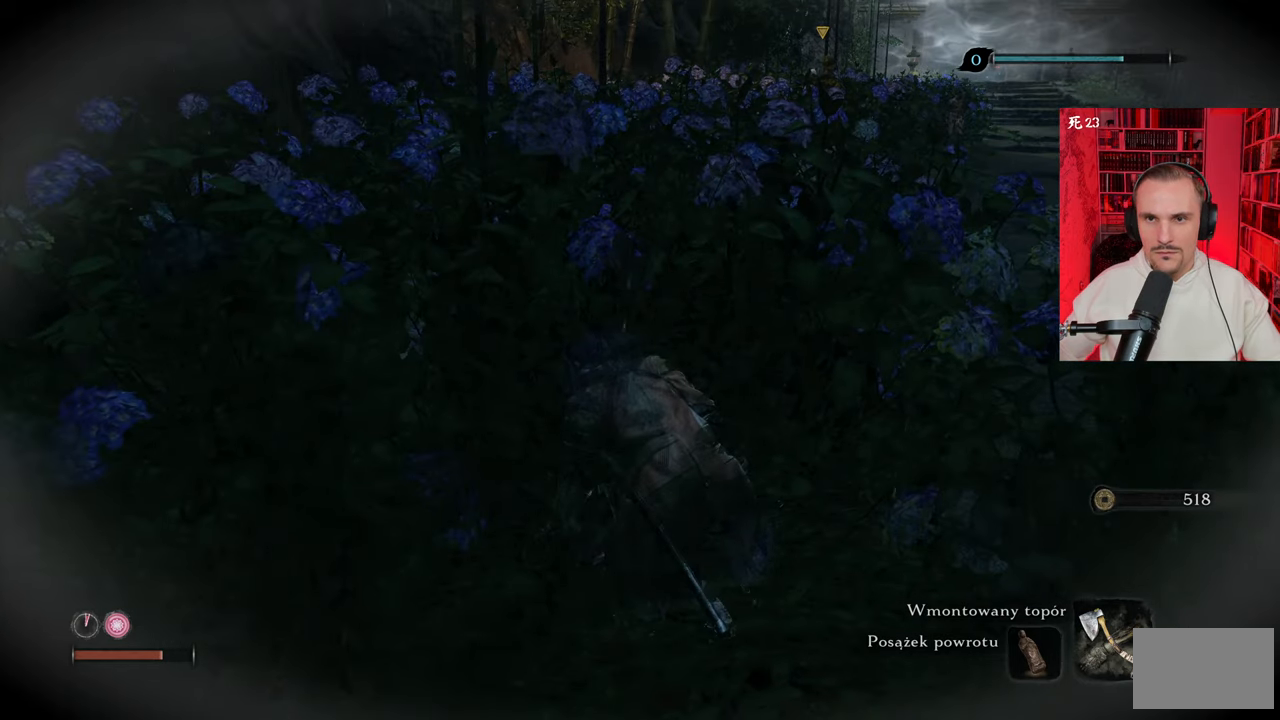
{"keys": ["w"], "mouse": [], "events": [[150, "w", "down"]]}
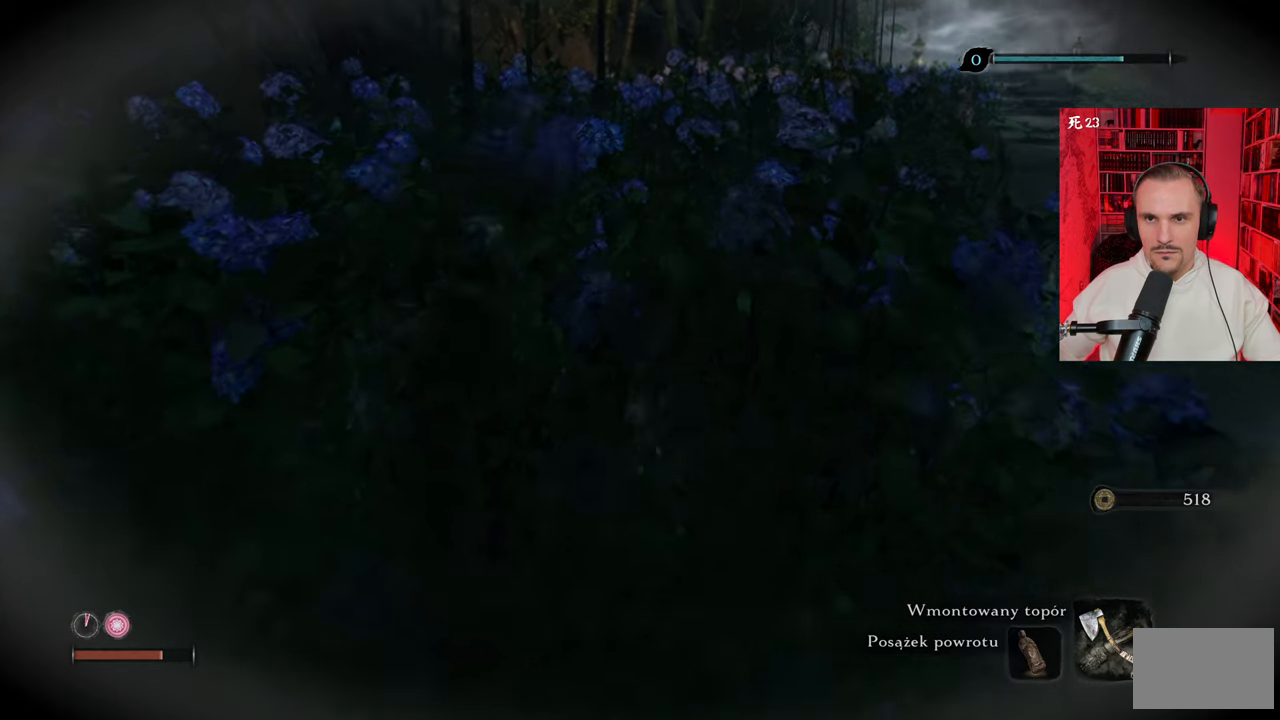
{"keys": [], "mouse": [], "events": [[450, "w", "up"]]}
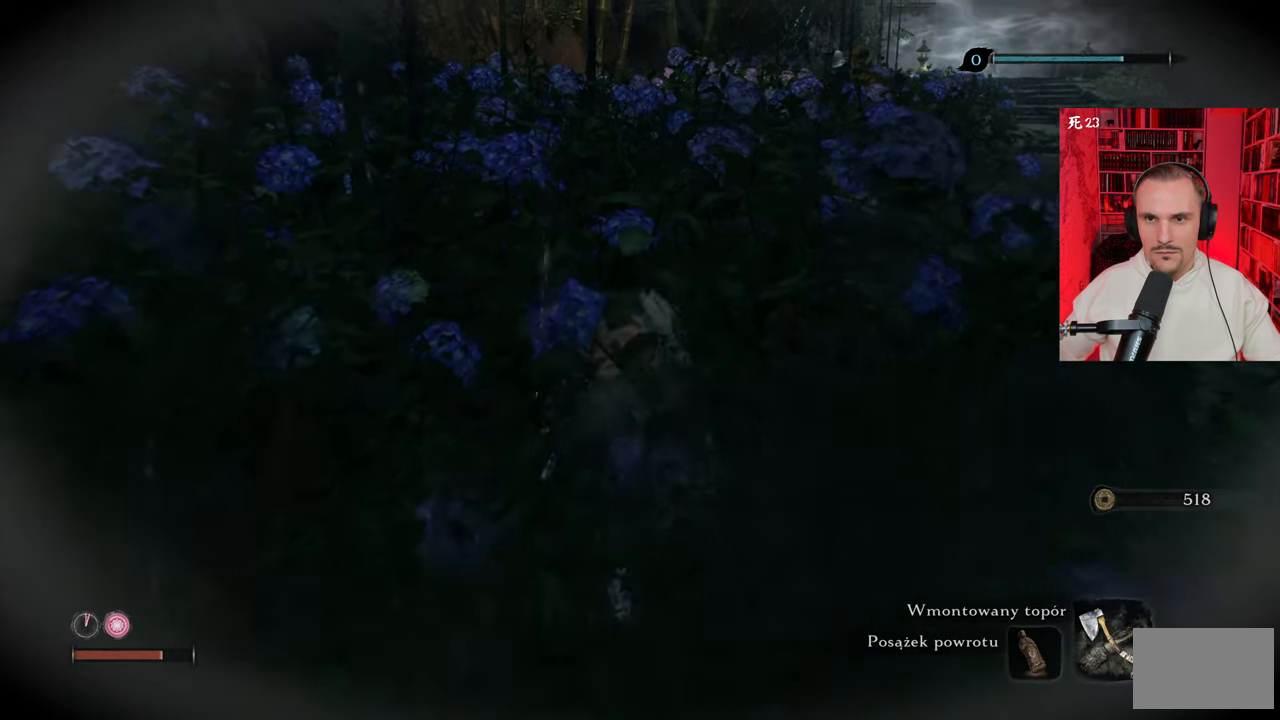
{"keys": [], "mouse": [], "events": []}
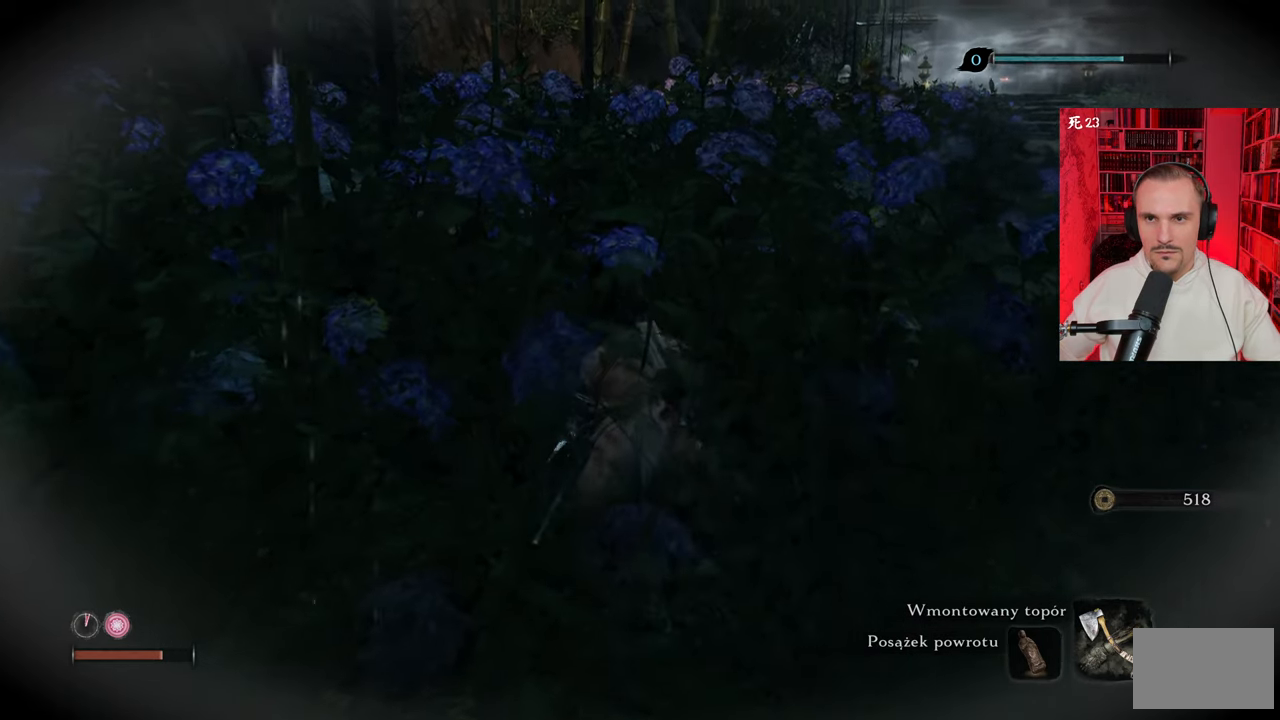
{"keys": [], "mouse": [], "events": []}
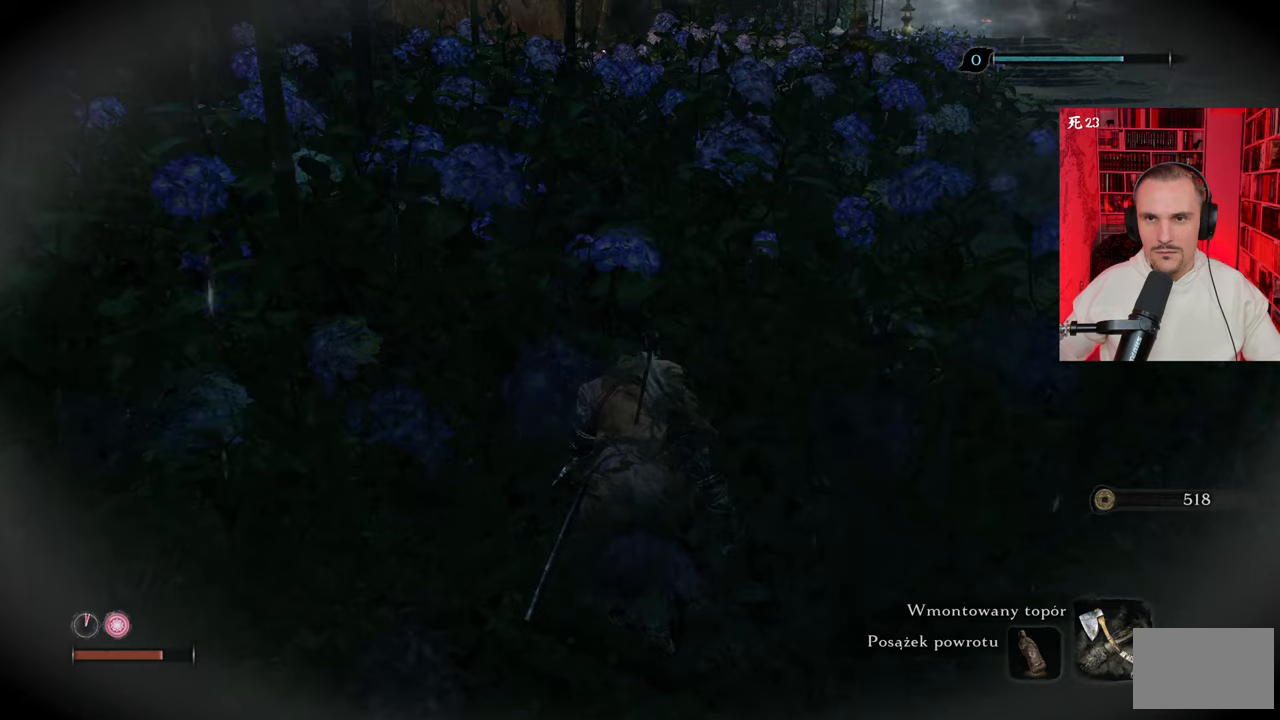
{"keys": ["w"], "mouse": [], "events": [[33, "w", "down"]]}
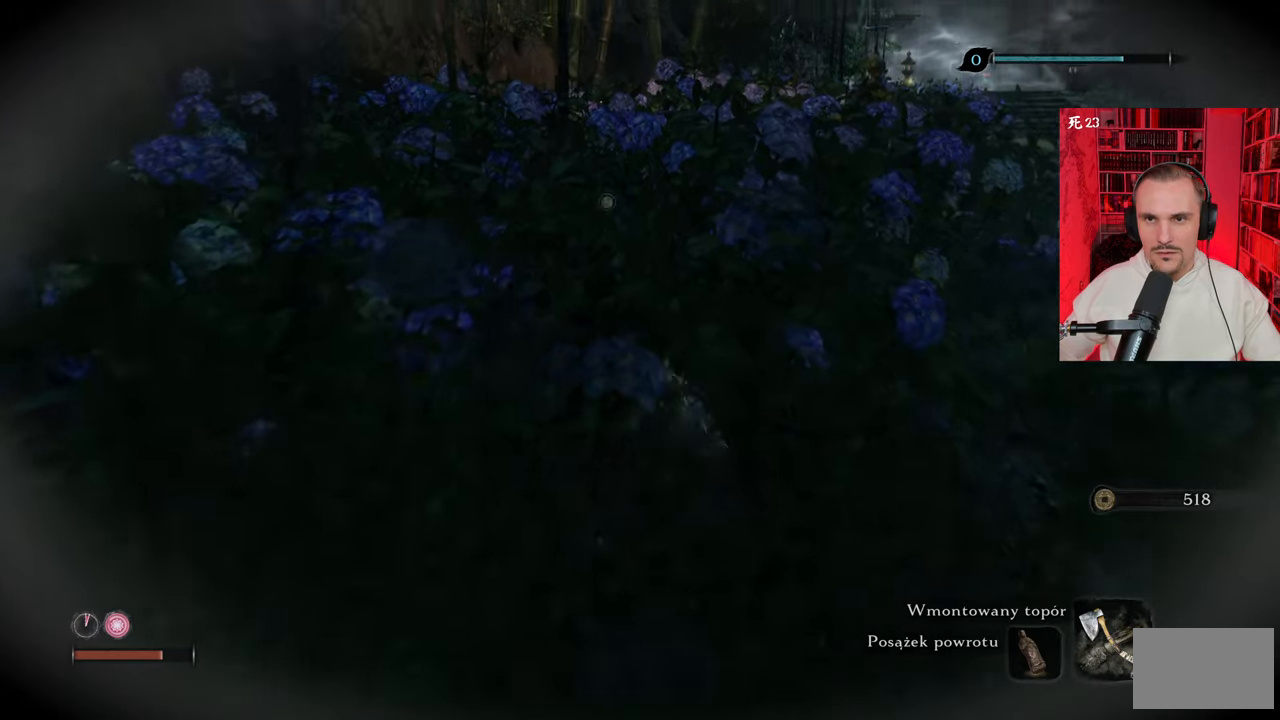
{"keys": ["w"], "mouse": [], "events": []}
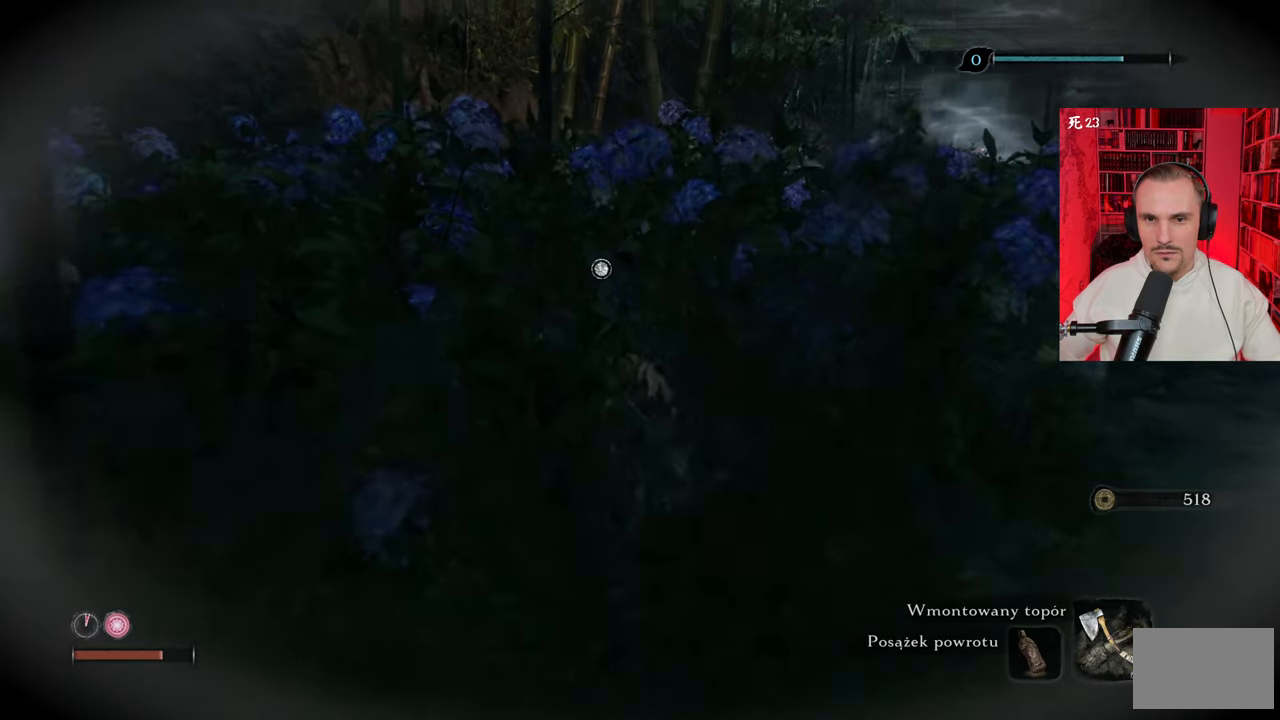
{"keys": [], "mouse": [], "events": [[83, "w", "up"]]}
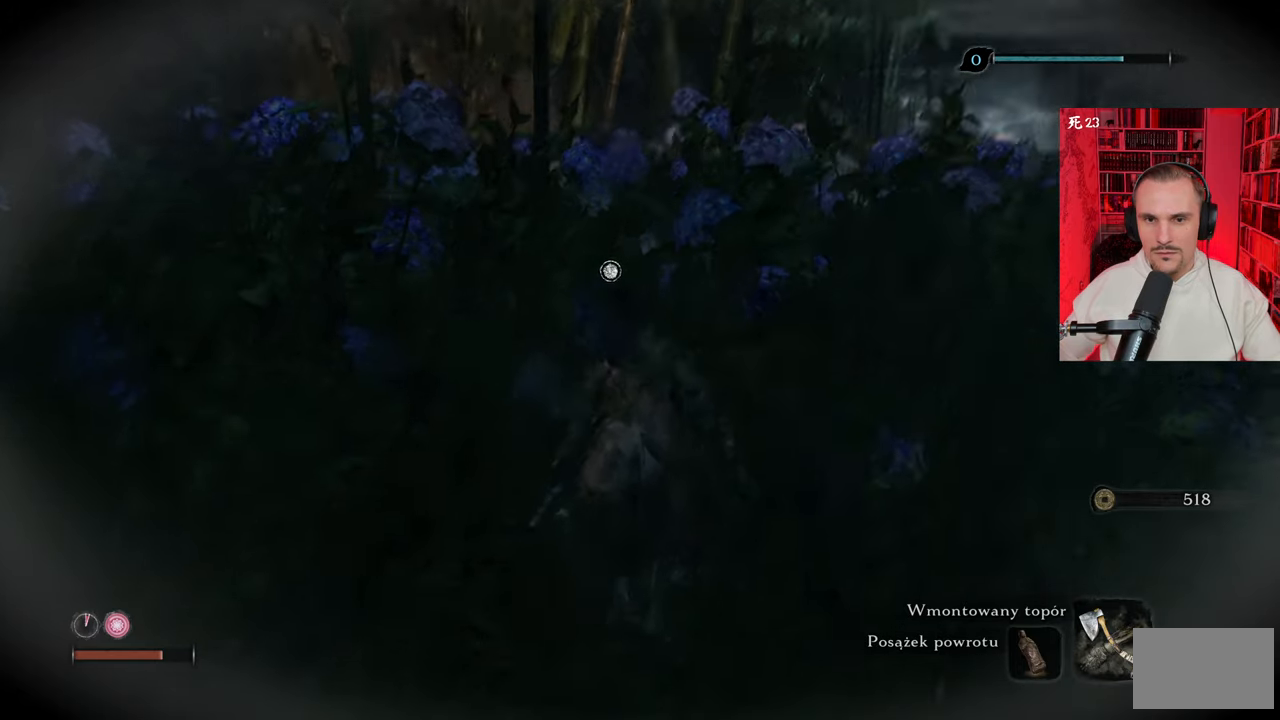
{"keys": ["w"], "mouse": [], "events": [[100, "w", "down"]]}
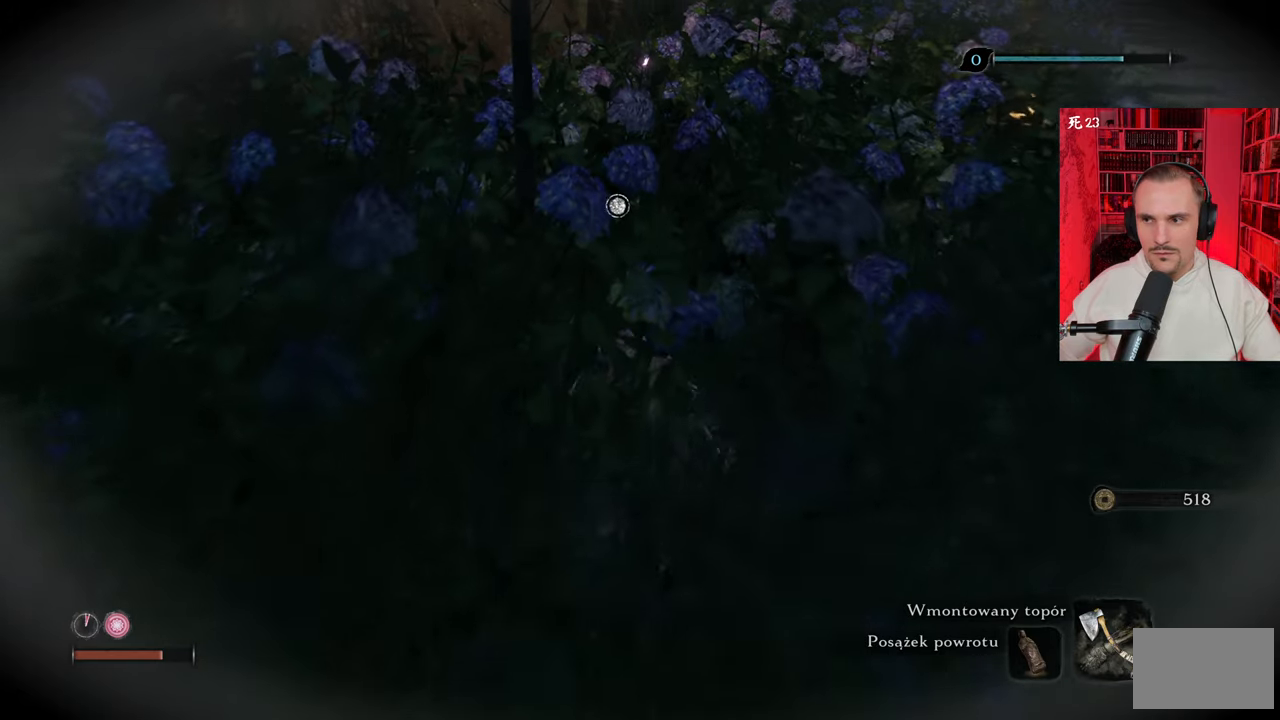
{"keys": [], "mouse": [], "events": [[200, "w", "up"]]}
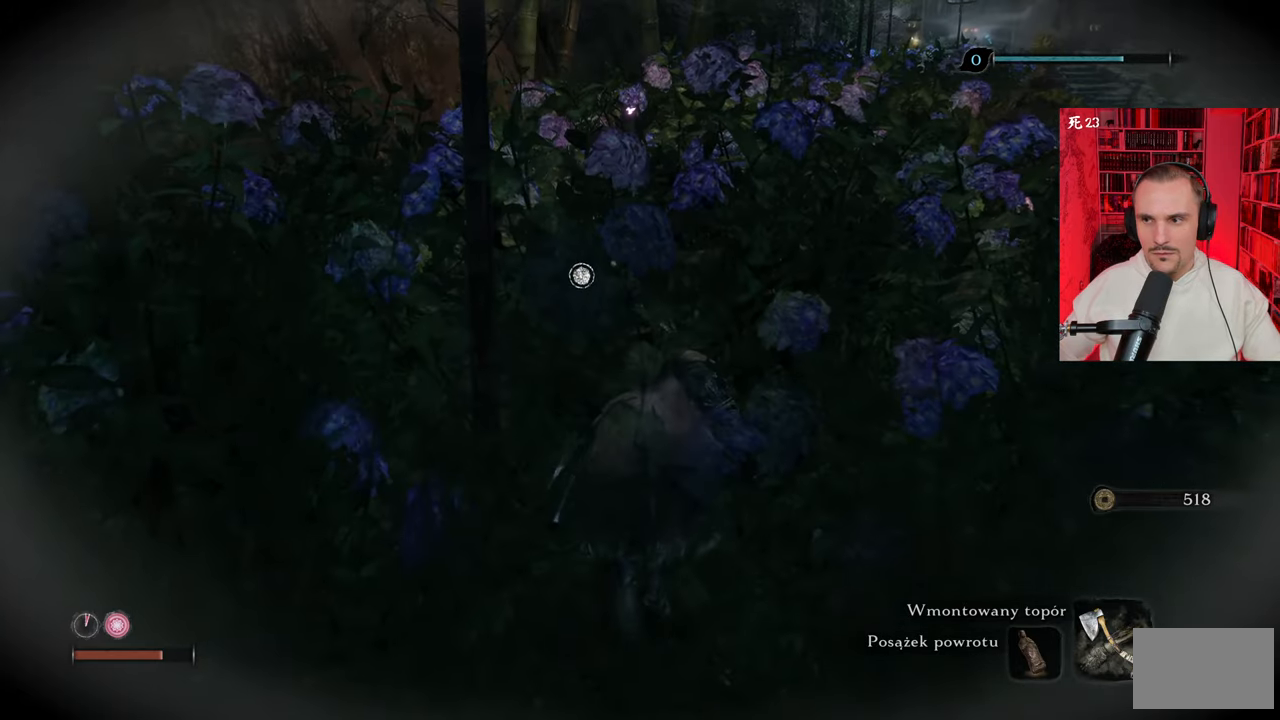
{"keys": [], "mouse": [], "events": []}
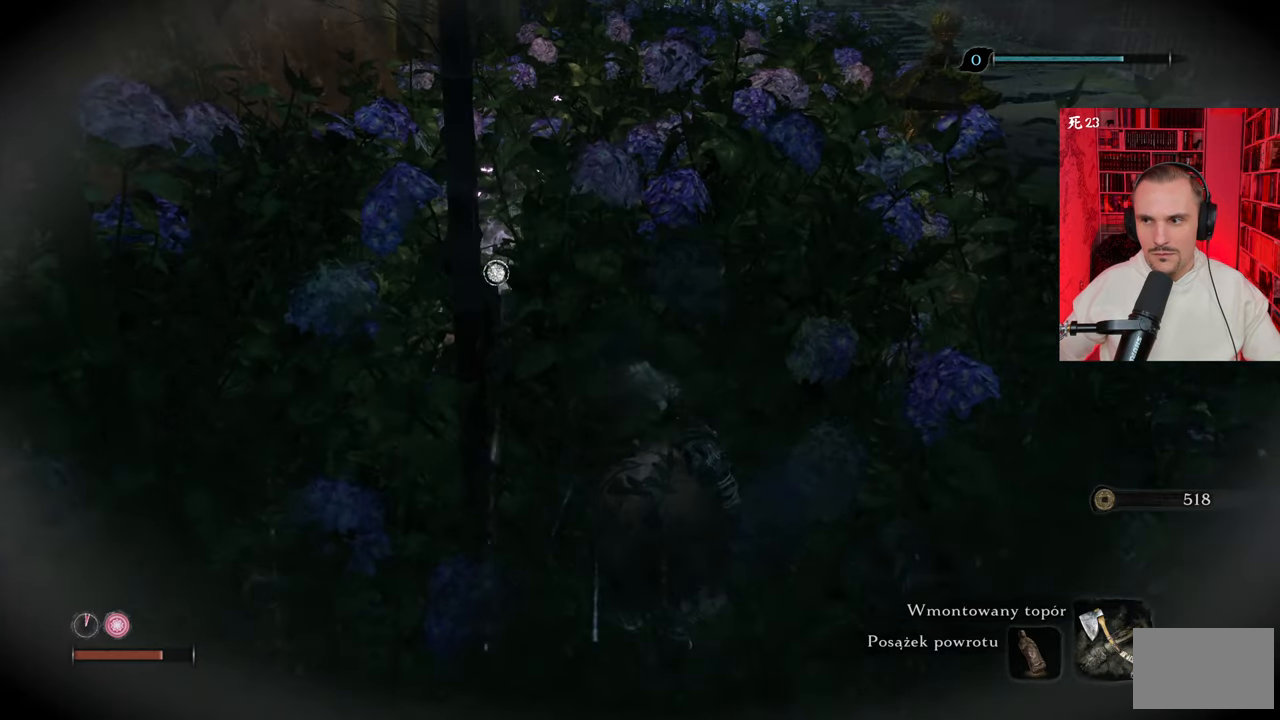
{"keys": [], "mouse": [], "events": []}
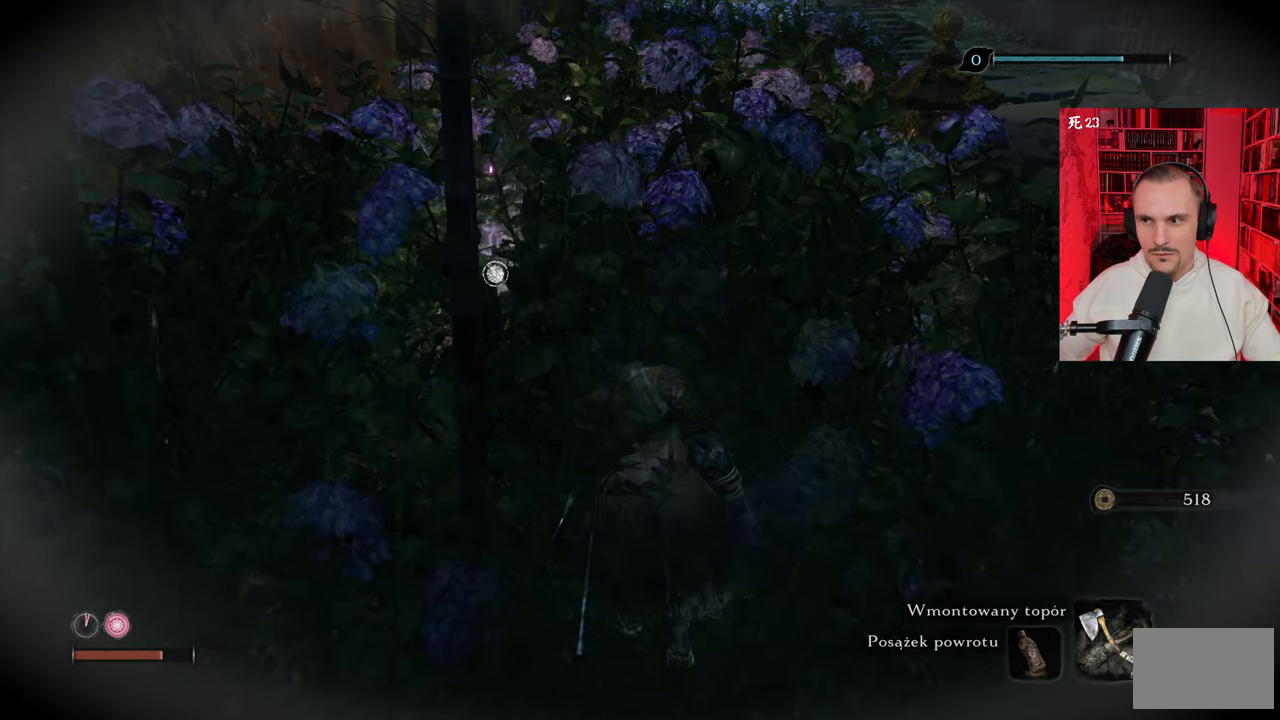
{"keys": [], "mouse": [], "events": []}
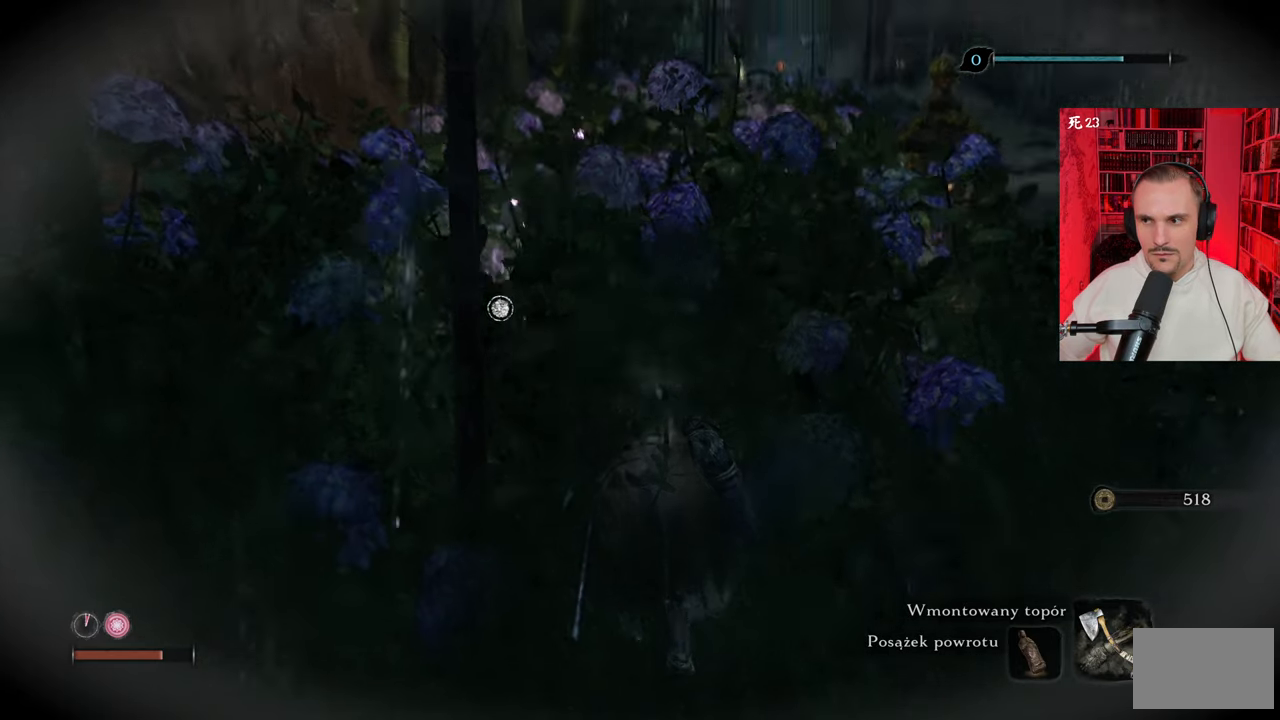
{"keys": [], "mouse": [], "events": []}
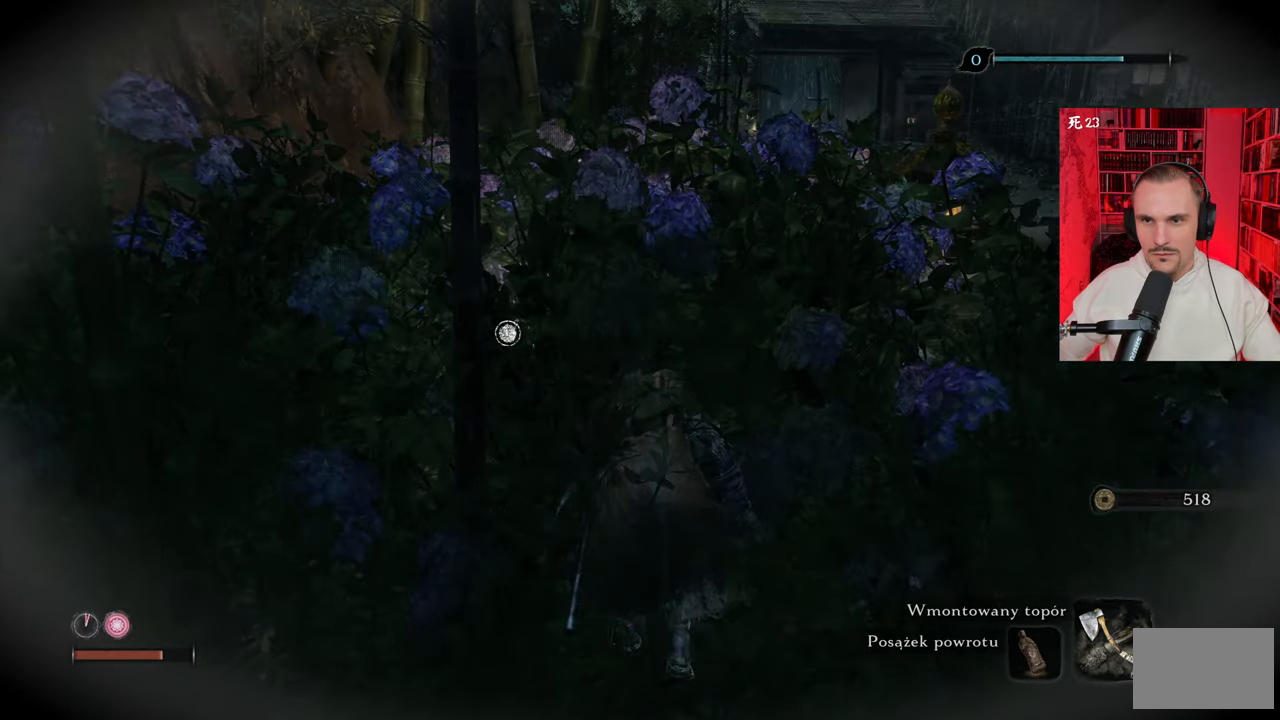
{"keys": [], "mouse": [], "events": []}
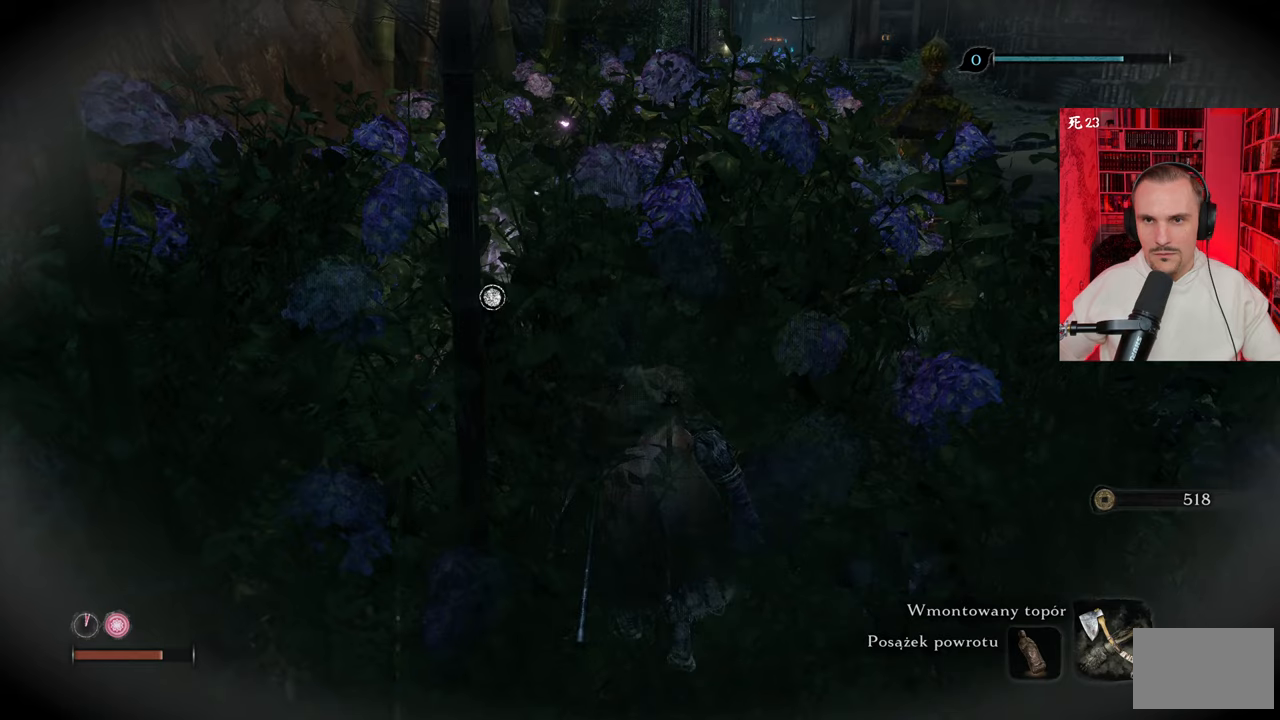
{"keys": [], "mouse": [], "events": []}
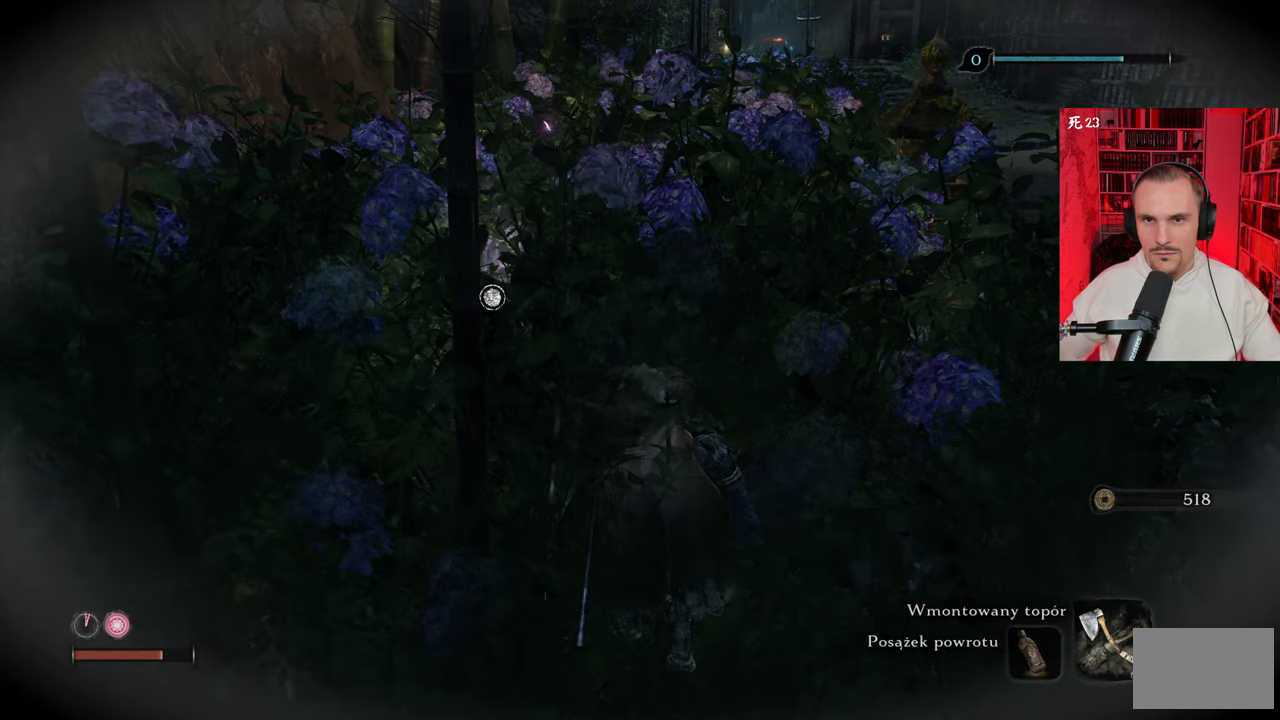
{"keys": [], "mouse": [], "events": []}
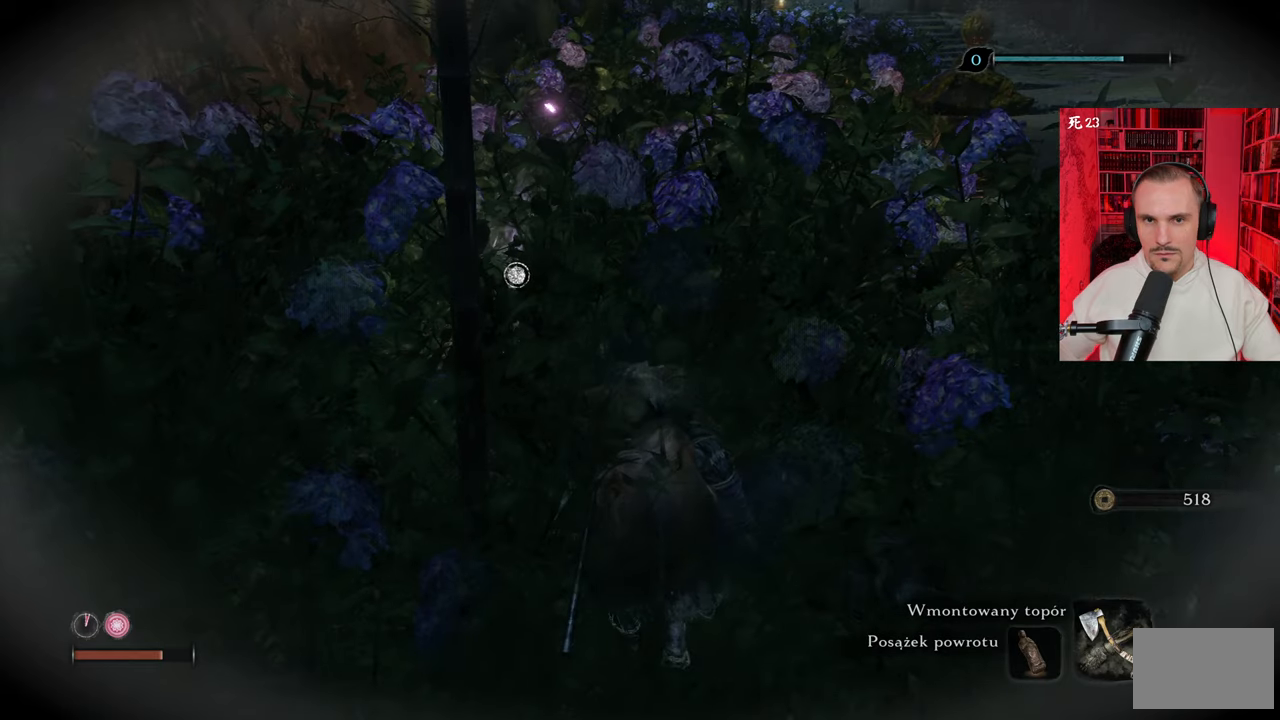
{"keys": ["w"], "mouse": [], "events": [[67, "w", "down"]]}
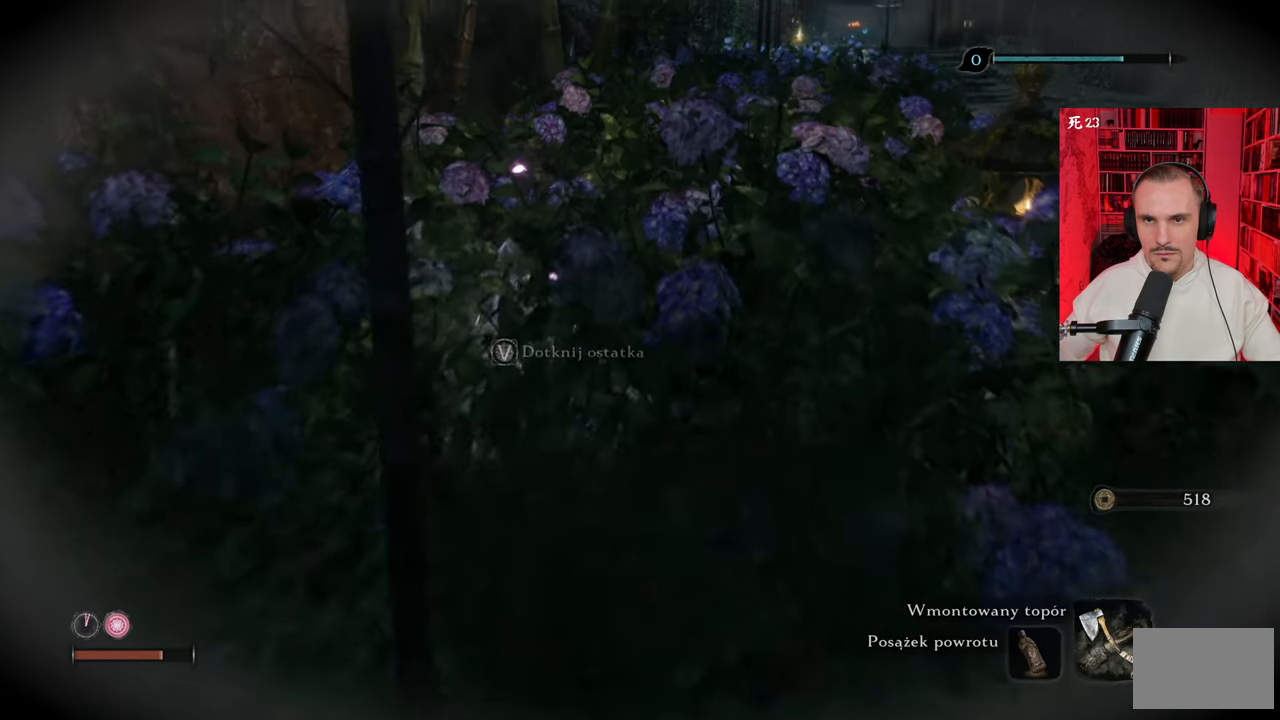
{"keys": [], "mouse": [], "events": [[283, "w", "up"]]}